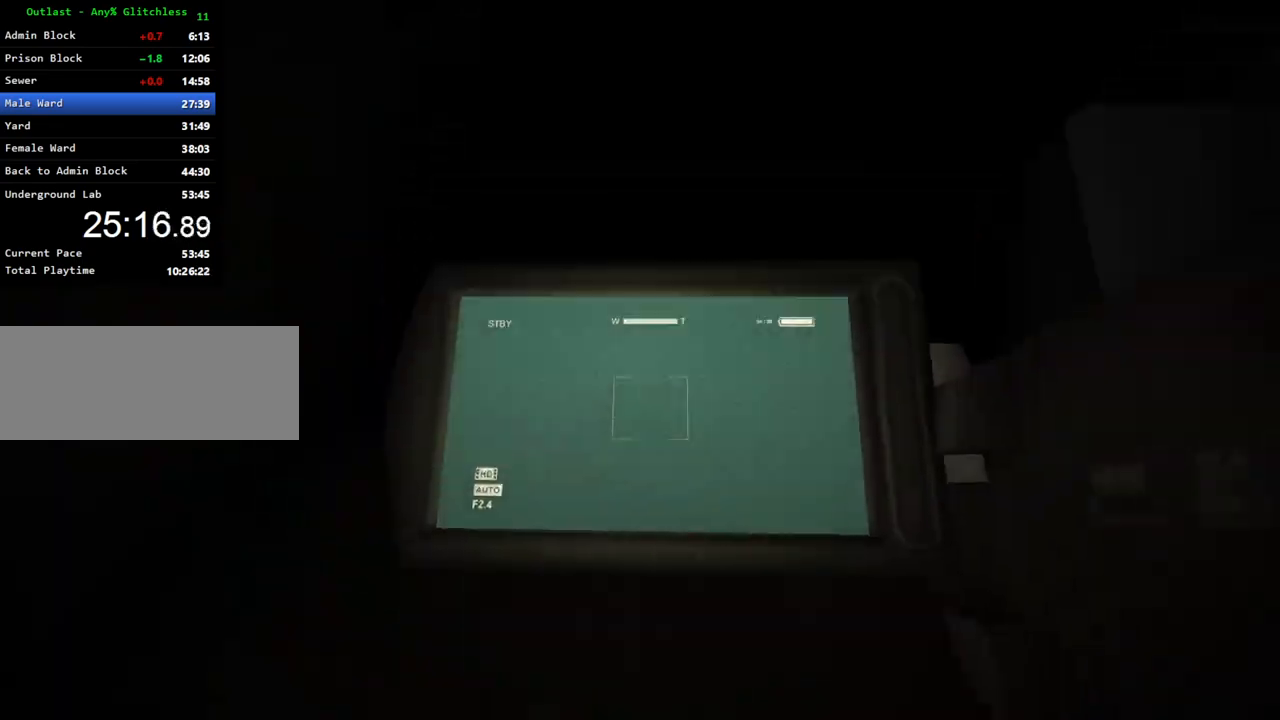
Gameplay with keyboard and mouse; each line is a JSON object with the keys and mouse buttons held at the frame after it. "events" lists presses ("down") and releases ("up") of "a", "ctrl", "d", "e", "f", "q", "r", "s", "shift", "space", "w", "mouse_left", "mouse_right", "mouse_mb4" and "mouse_mb5" between this image and that frame as [ms after this image, input, new state], when the widget could be followed in between. "mouse_left", "mouse_right", "mouse_mb4", "mouse_mb5" = the "left", "right", "mb4", "mb5" buttons of the "mouse" list. No other keys are recorded. Mouse movement is not recorded.
{"keys": ["shift", "w"], "mouse": [], "events": []}
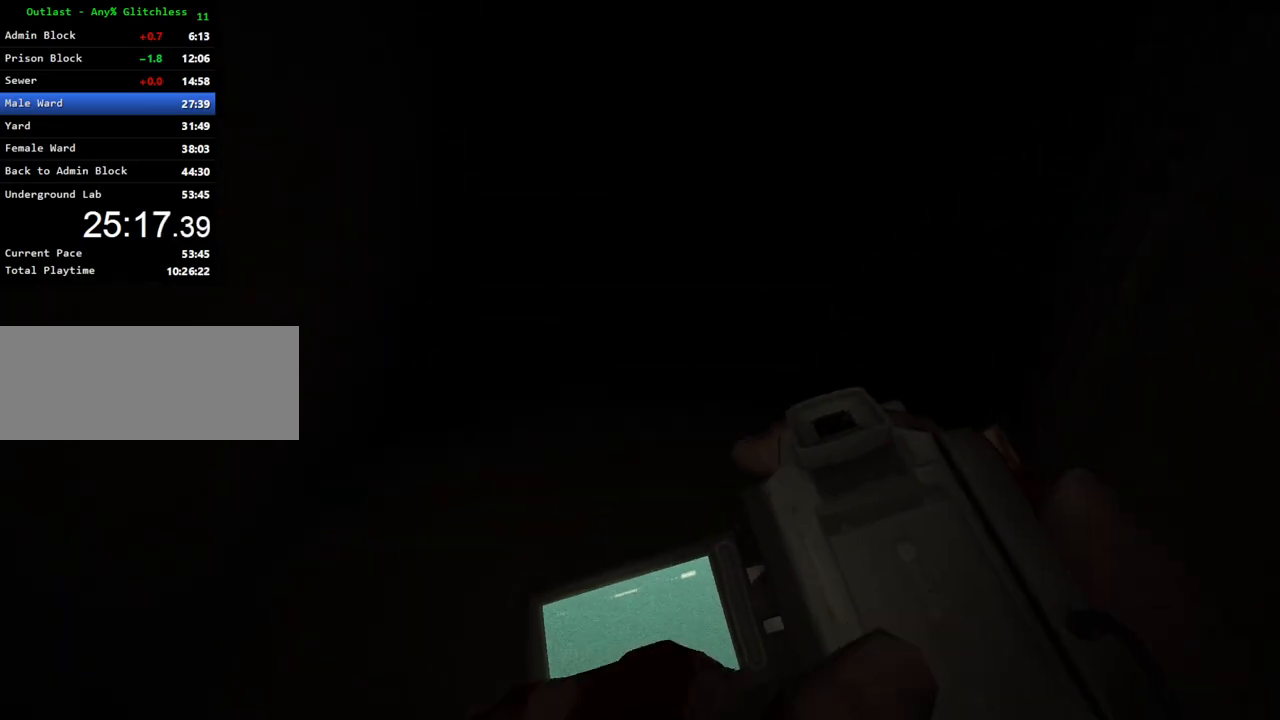
{"keys": ["shift", "w"], "mouse": [], "events": []}
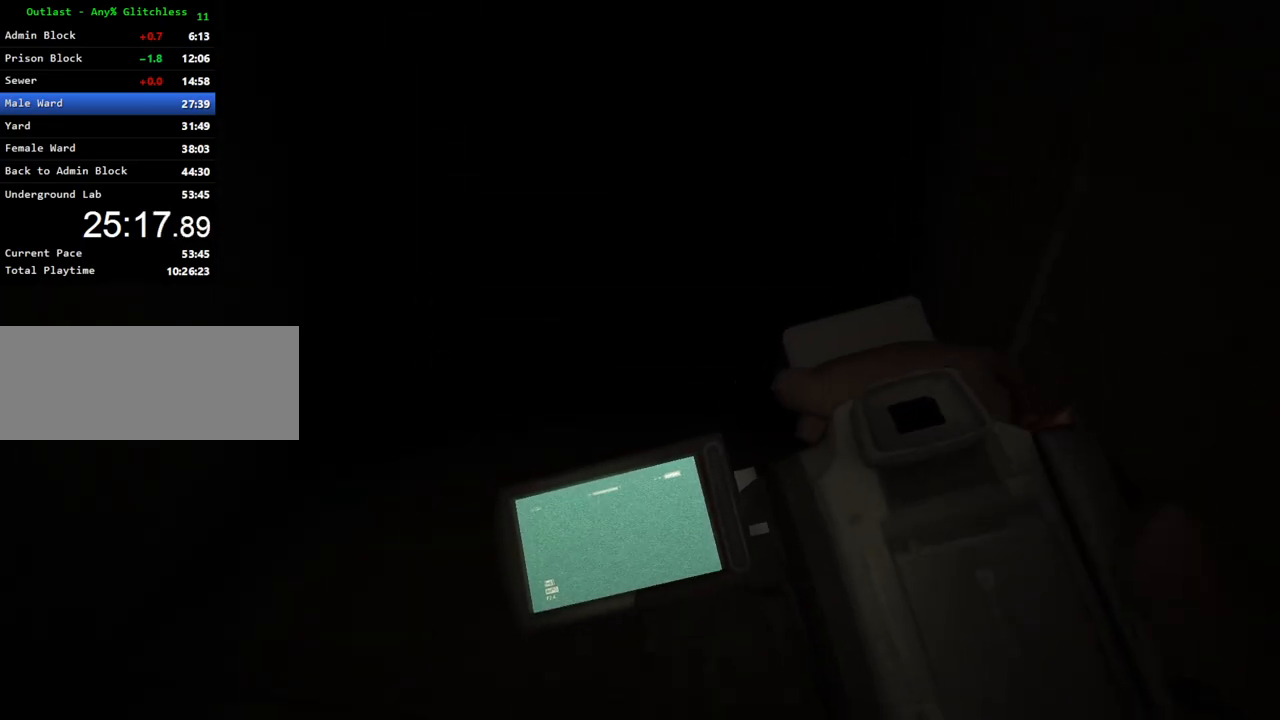
{"keys": ["shift", "w"], "mouse": [], "events": []}
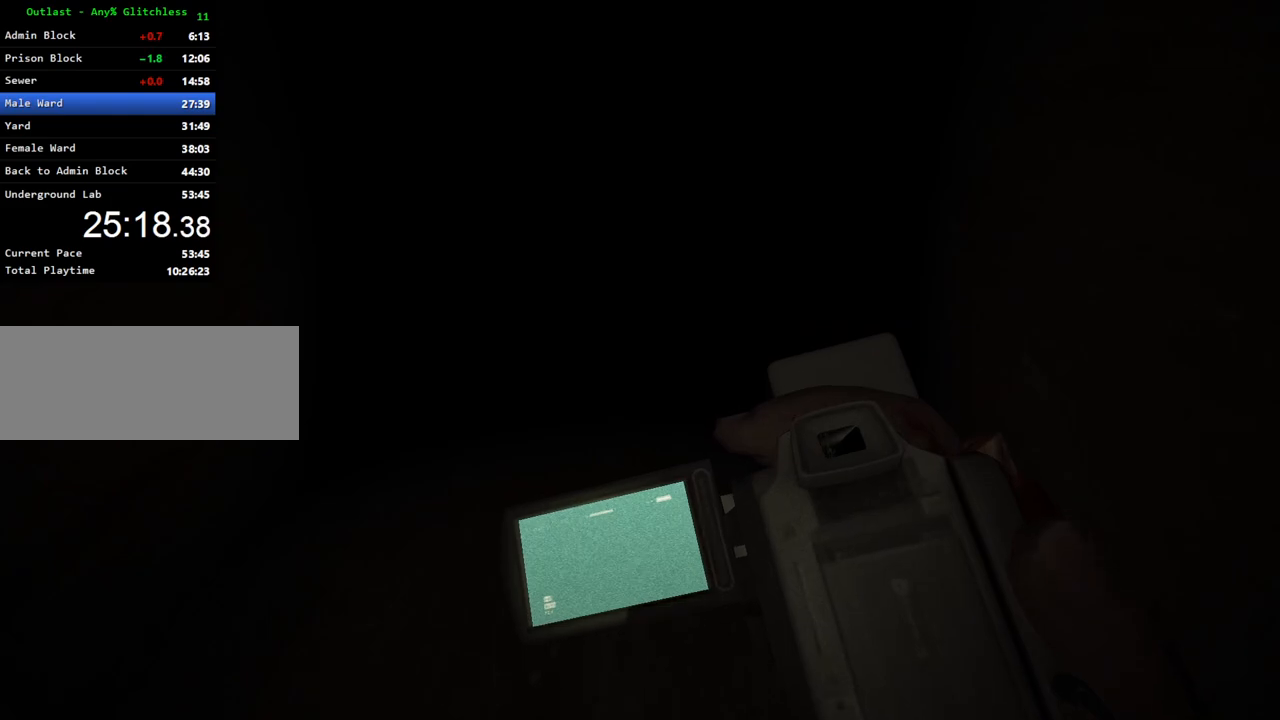
{"keys": ["shift", "w"], "mouse": [], "events": []}
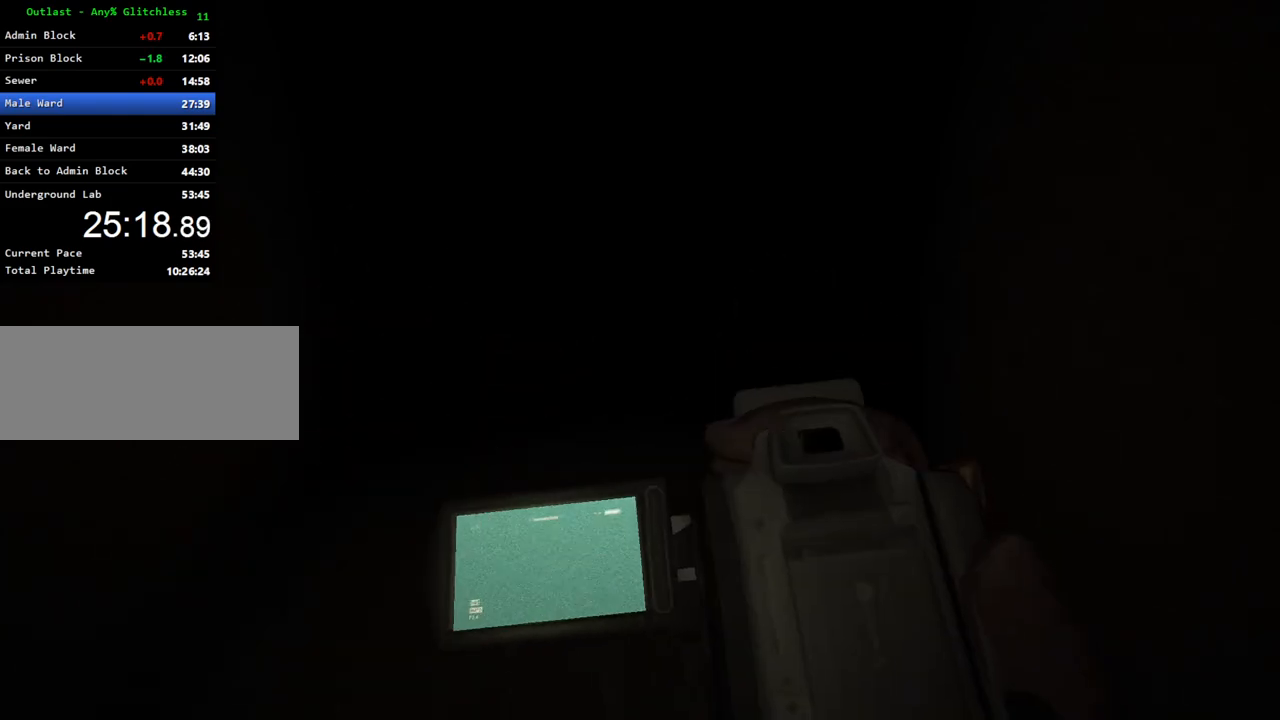
{"keys": ["shift", "w"], "mouse": [], "events": []}
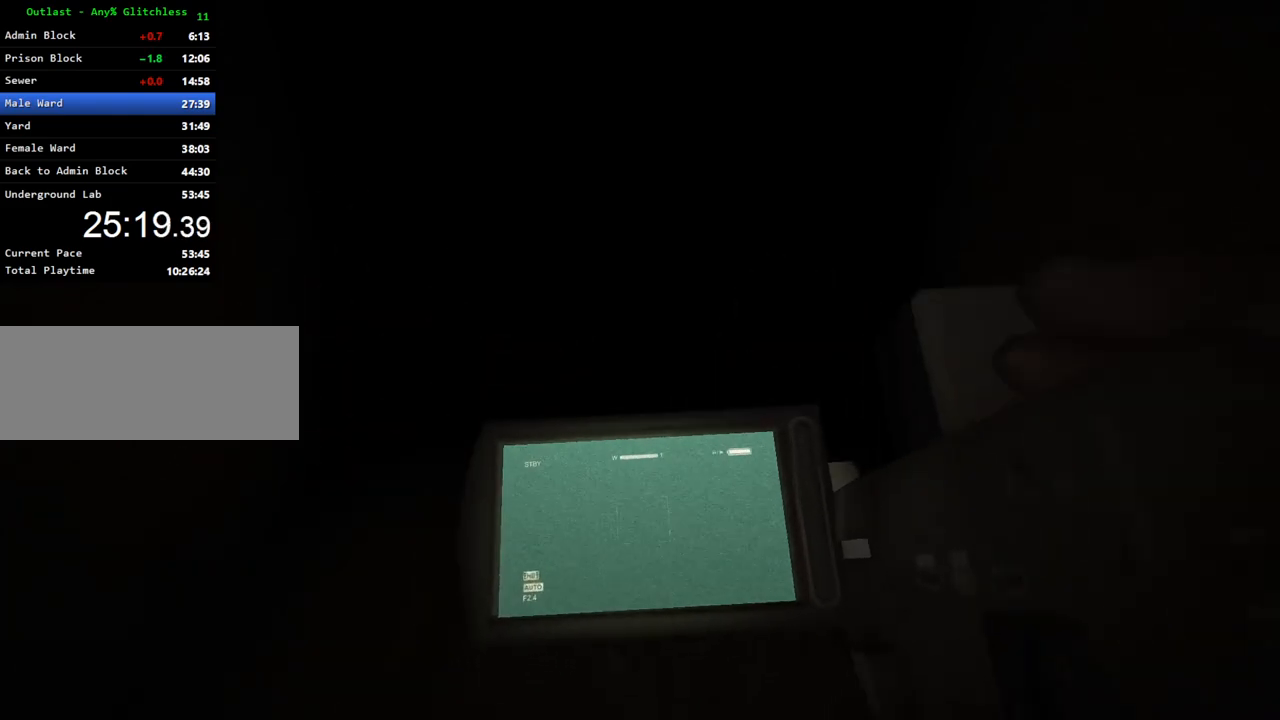
{"keys": ["shift", "w"], "mouse": [], "events": []}
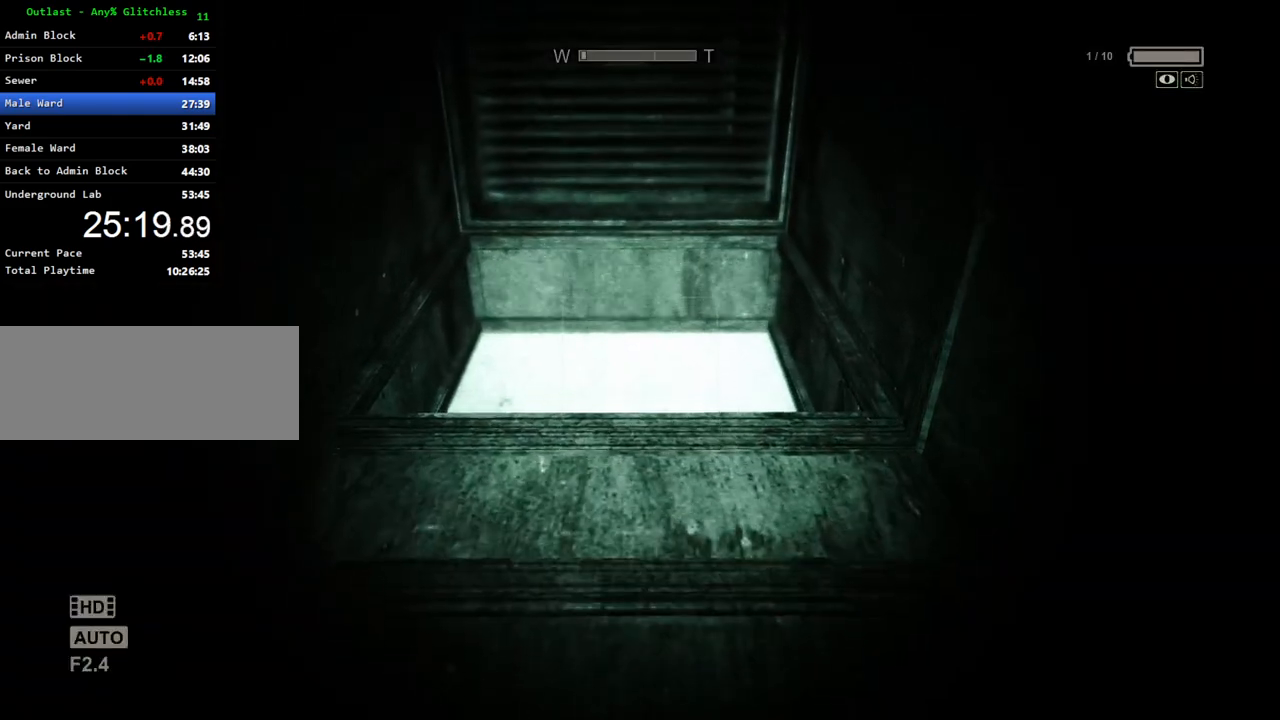
{"keys": ["shift", "w"], "mouse": ["right"], "events": [[450, "mouse_right", "down"]]}
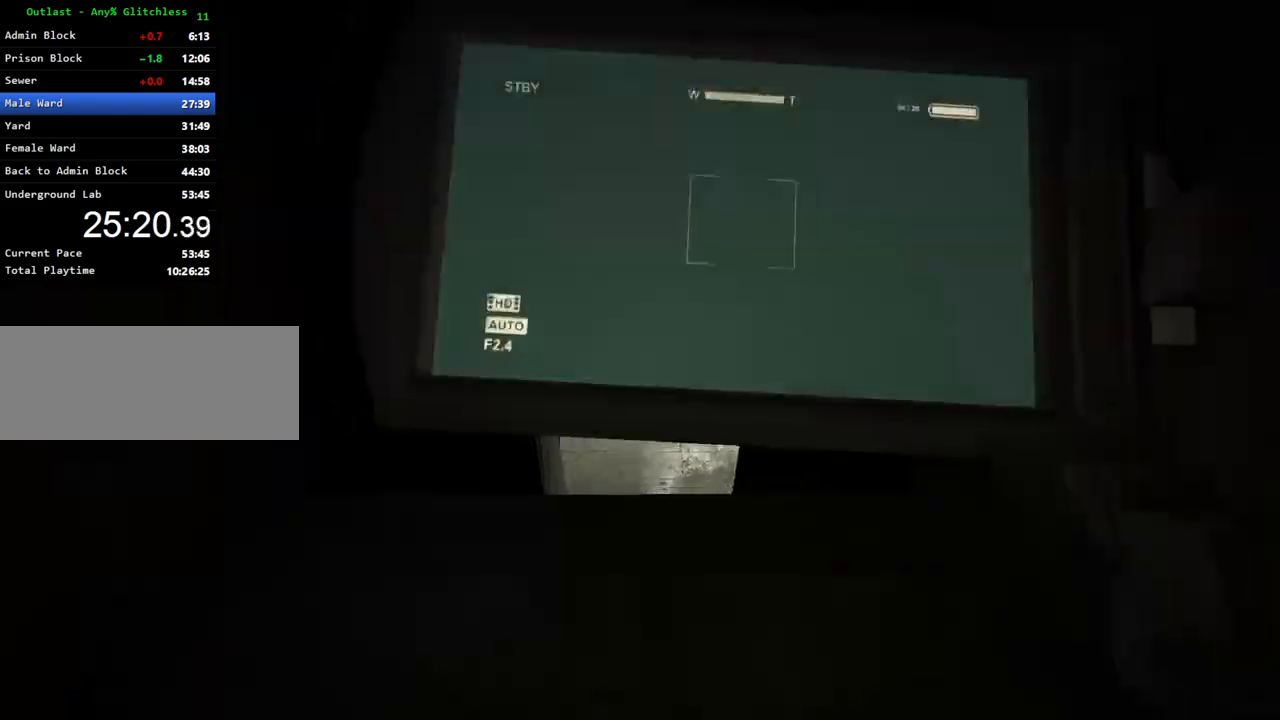
{"keys": ["shift", "w"], "mouse": [], "events": [[50, "mouse_right", "up"]]}
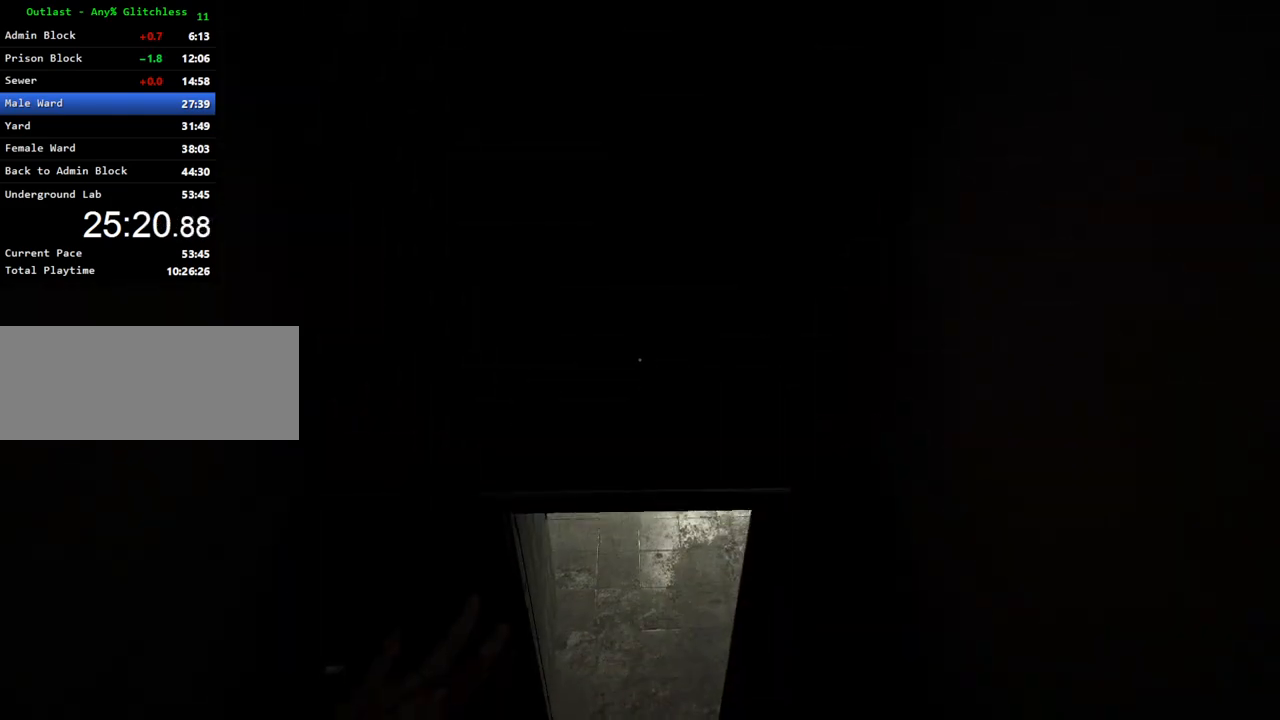
{"keys": ["shift", "w"], "mouse": [], "events": []}
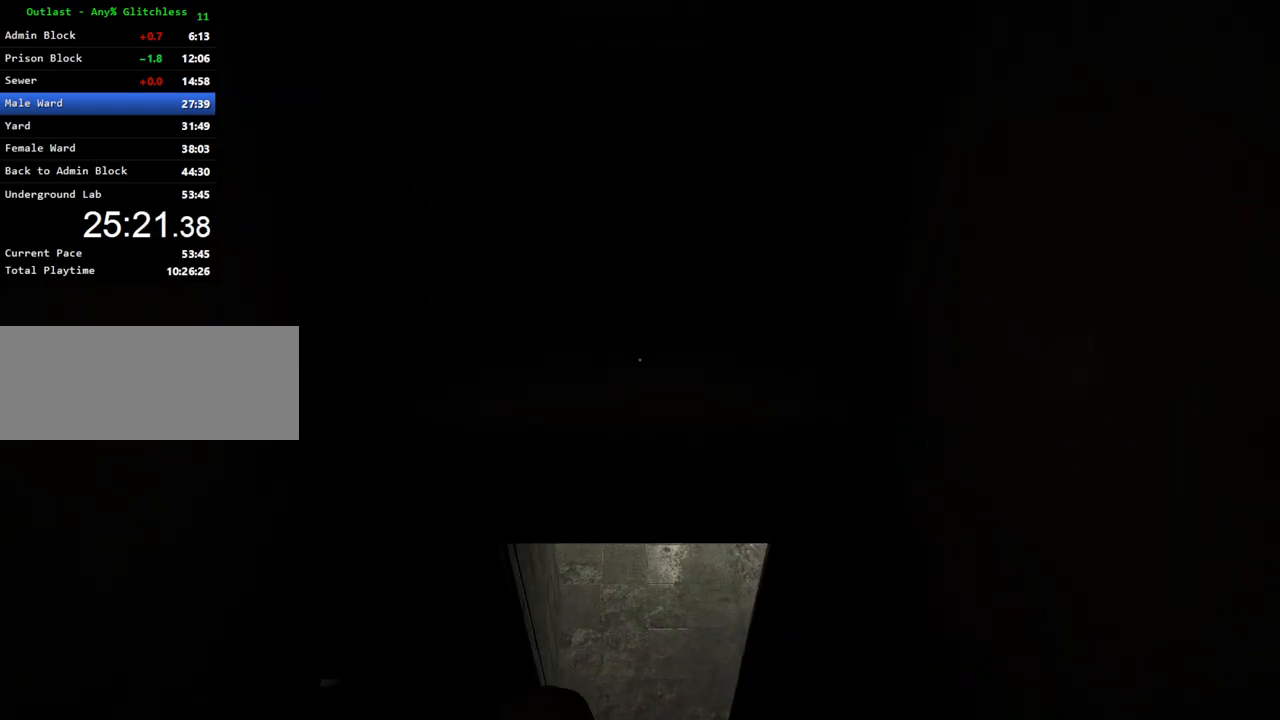
{"keys": ["shift", "w"], "mouse": [], "events": []}
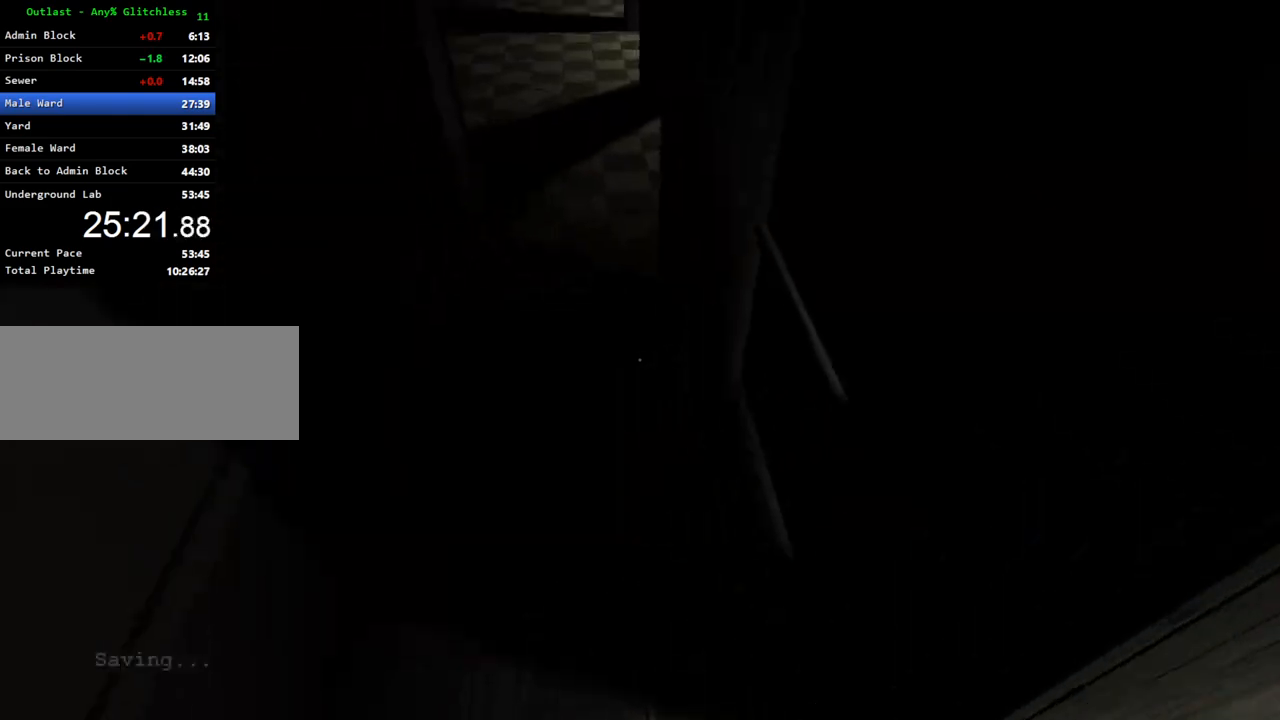
{"keys": ["shift", "w"], "mouse": [], "events": []}
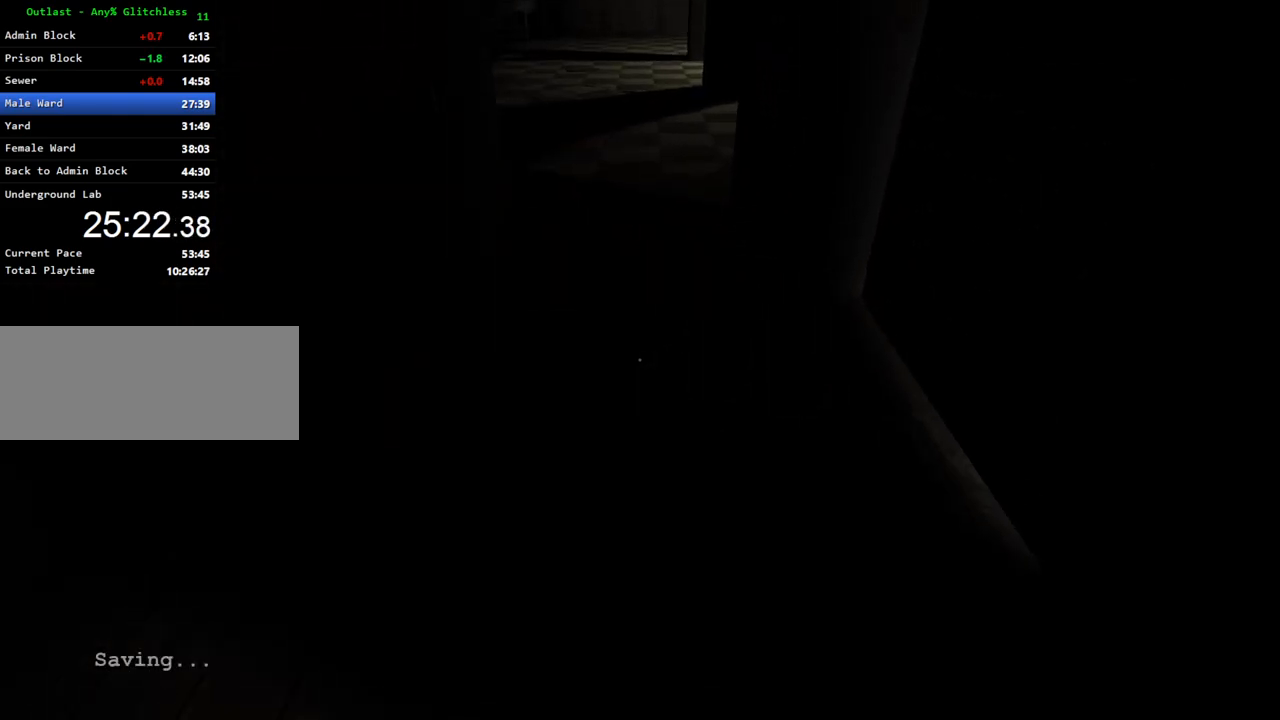
{"keys": ["shift", "w"], "mouse": [], "events": []}
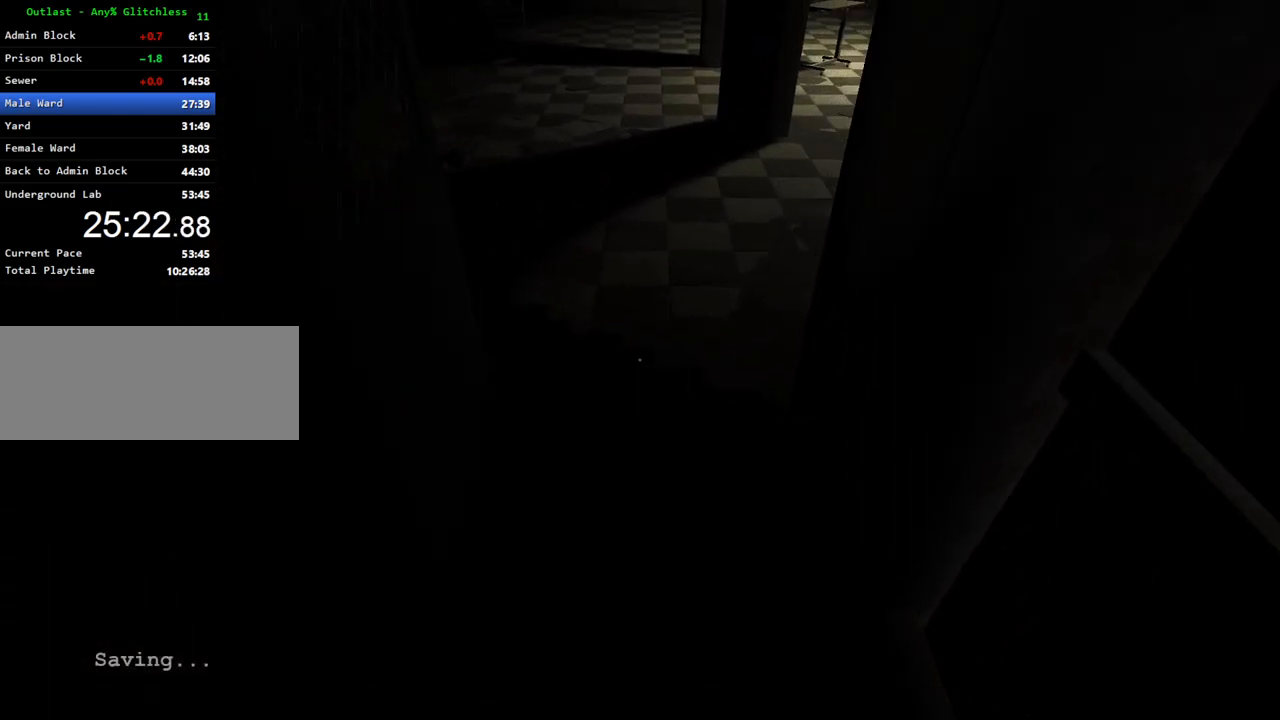
{"keys": ["shift", "w"], "mouse": [], "events": []}
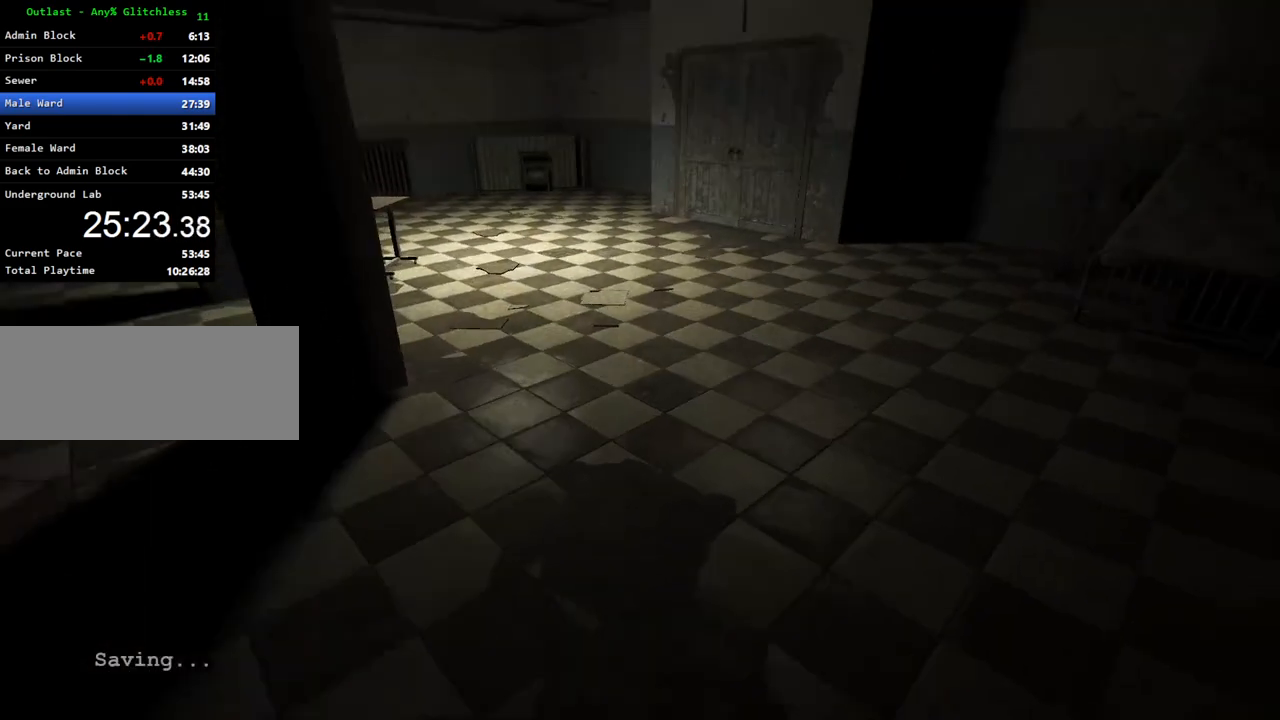
{"keys": ["shift", "w"], "mouse": [], "events": []}
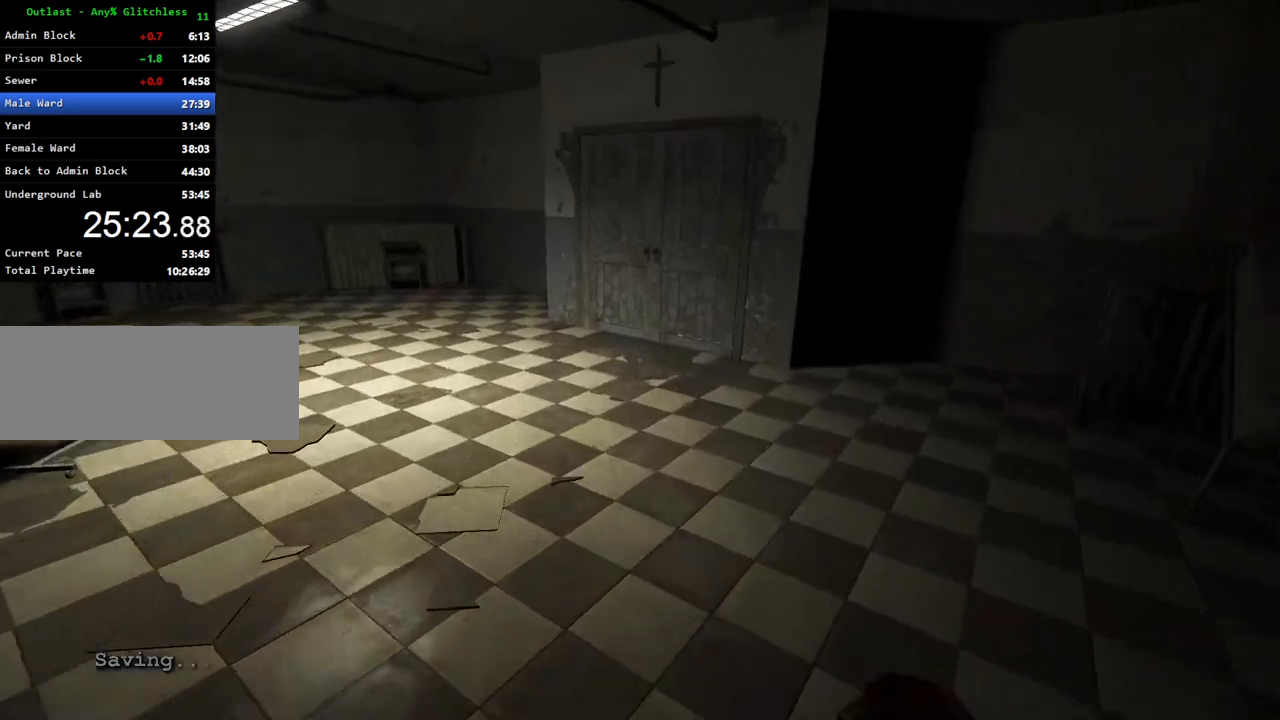
{"keys": ["shift", "space", "w"], "mouse": [], "events": [[433, "space", "down"]]}
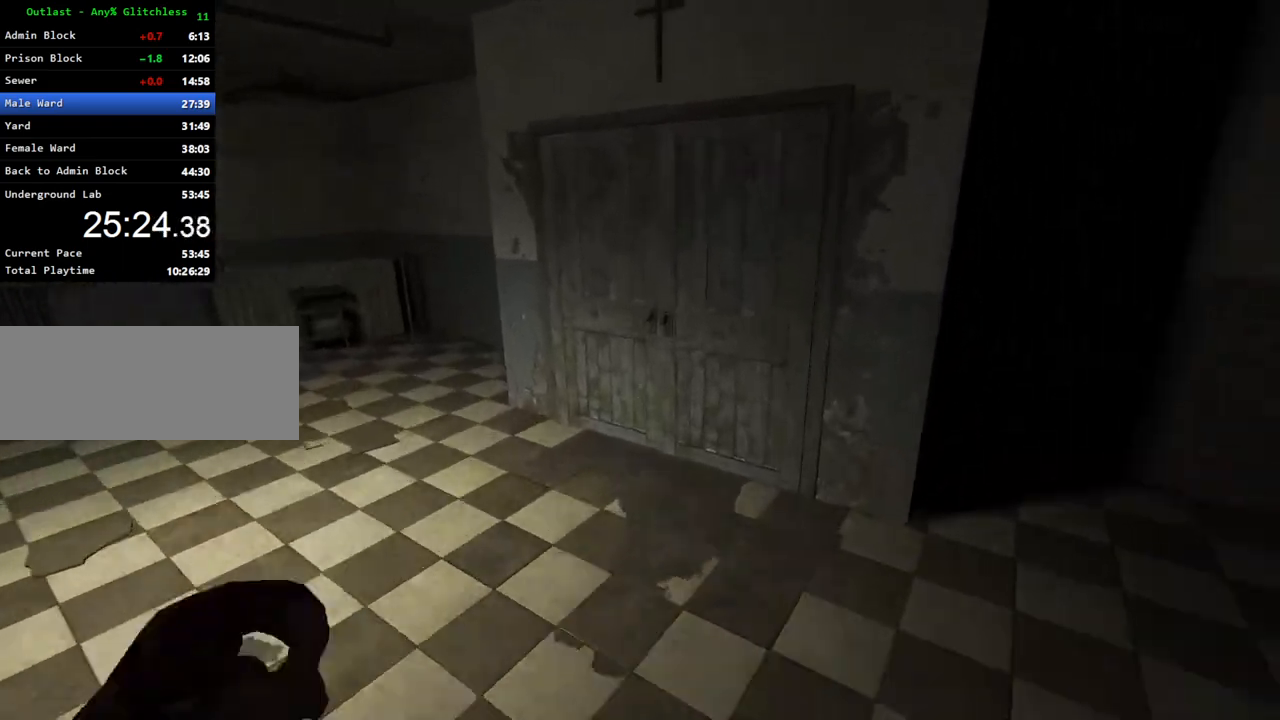
{"keys": ["shift", "w"], "mouse": ["left"], "events": [[33, "space", "up"], [217, "a", "down"], [350, "a", "up"], [400, "mouse_left", "down"], [450, "mouse_left", "up"], [500, "mouse_left", "down"]]}
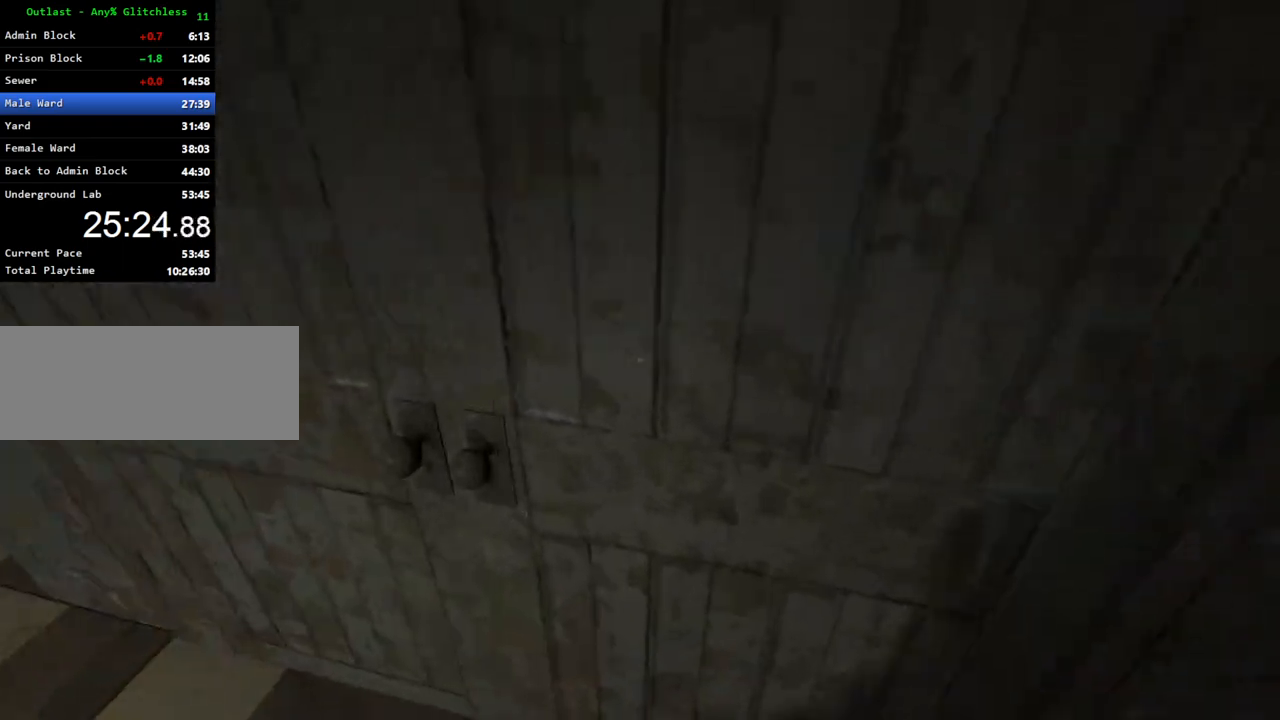
{"keys": ["shift", "w"], "mouse": [], "events": [[83, "mouse_left", "up"], [133, "mouse_left", "down"], [233, "mouse_left", "up"]]}
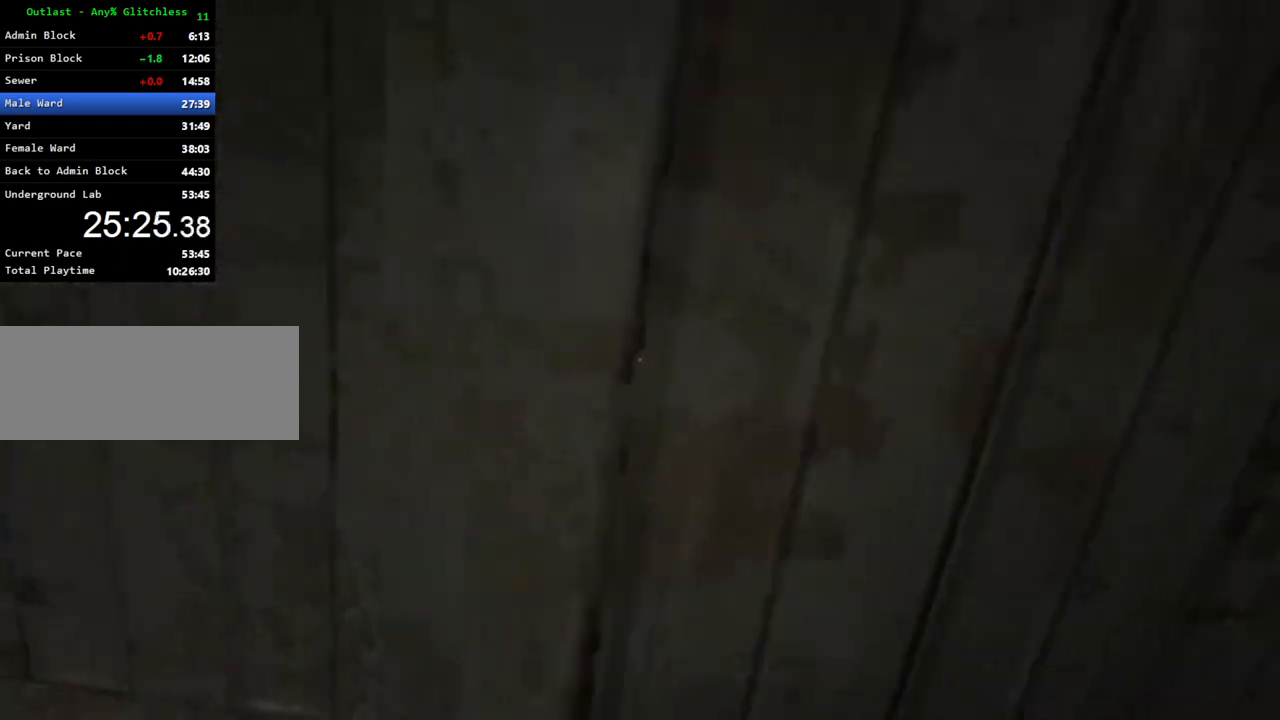
{"keys": ["shift", "w"], "mouse": [], "events": []}
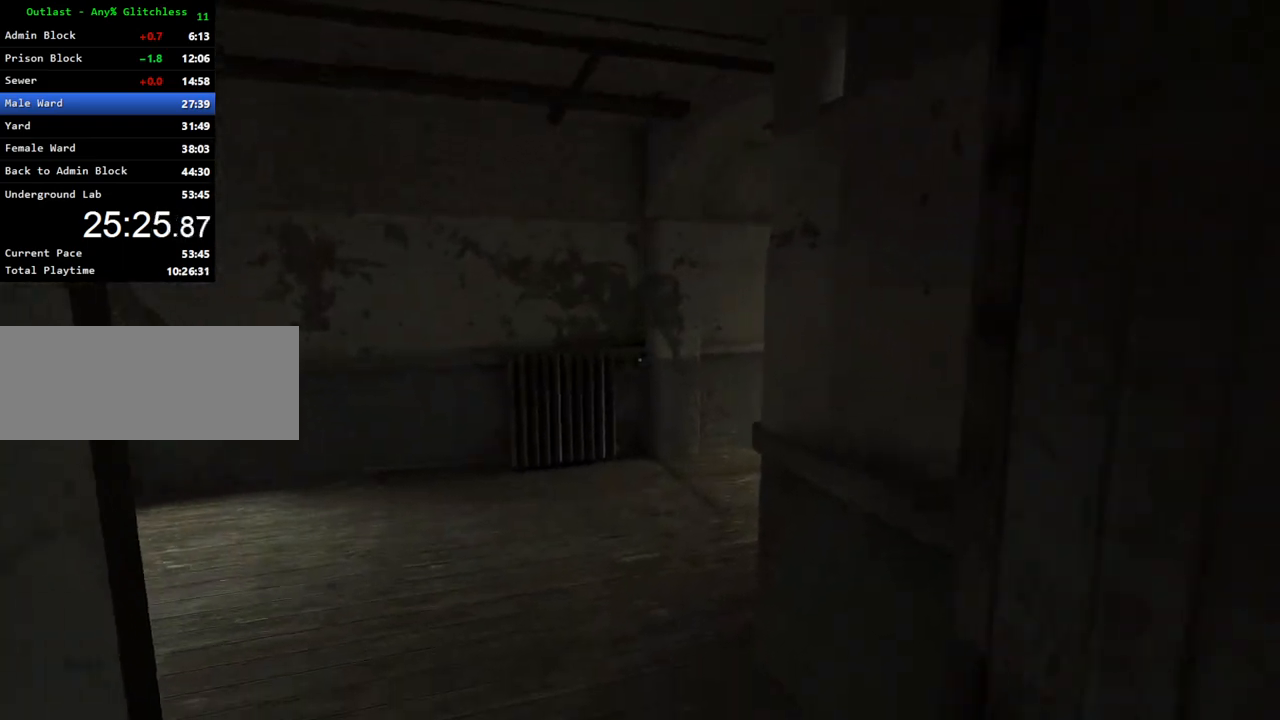
{"keys": ["shift", "w"], "mouse": [], "events": []}
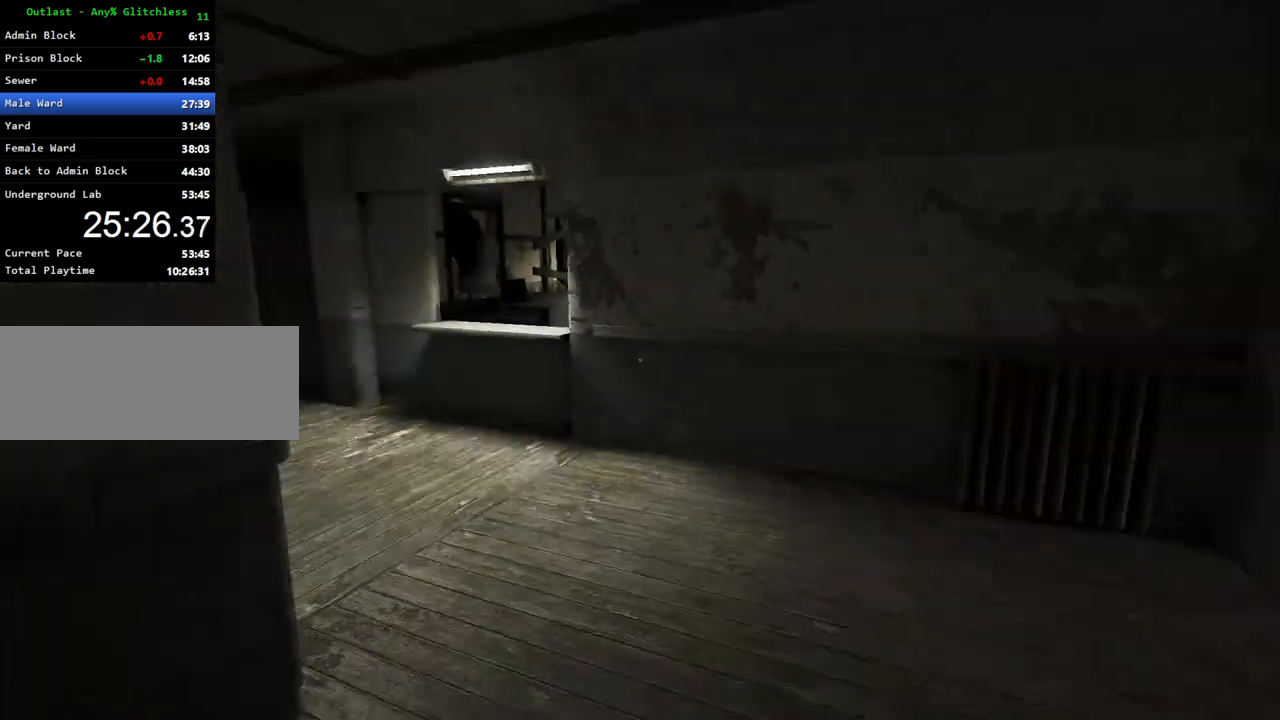
{"keys": ["shift", "w"], "mouse": [], "events": []}
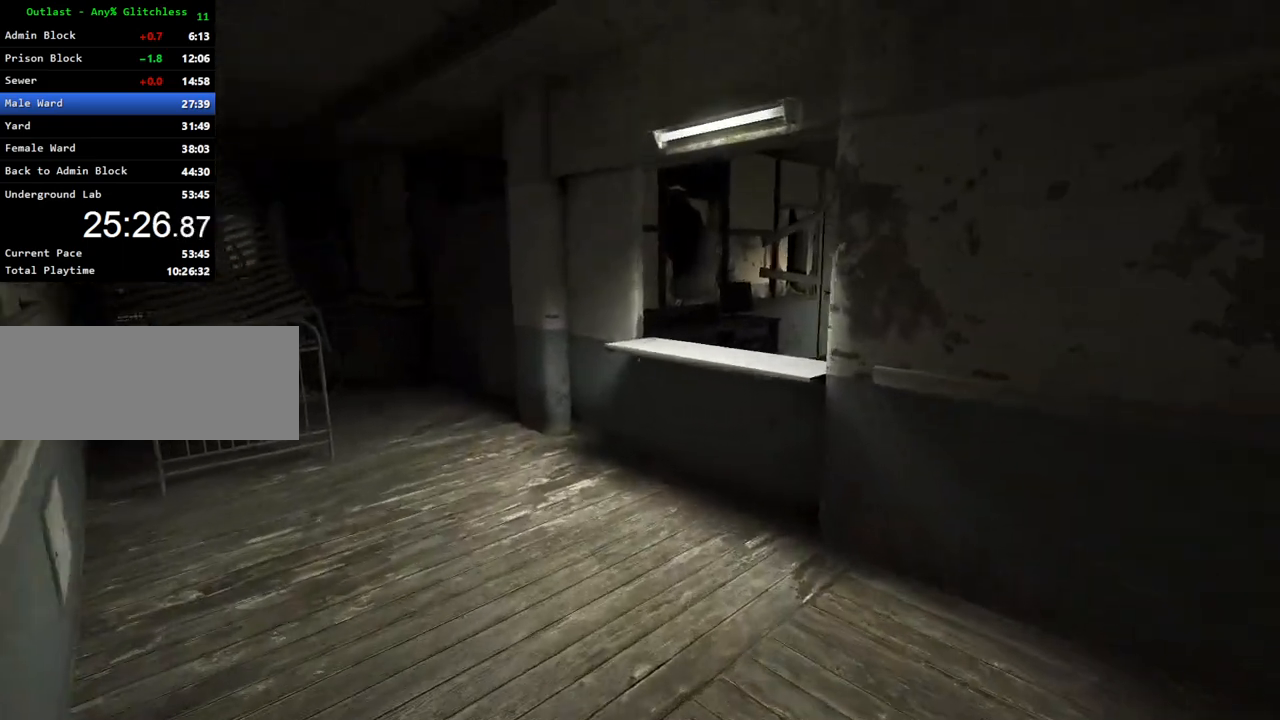
{"keys": ["shift", "w"], "mouse": [], "events": []}
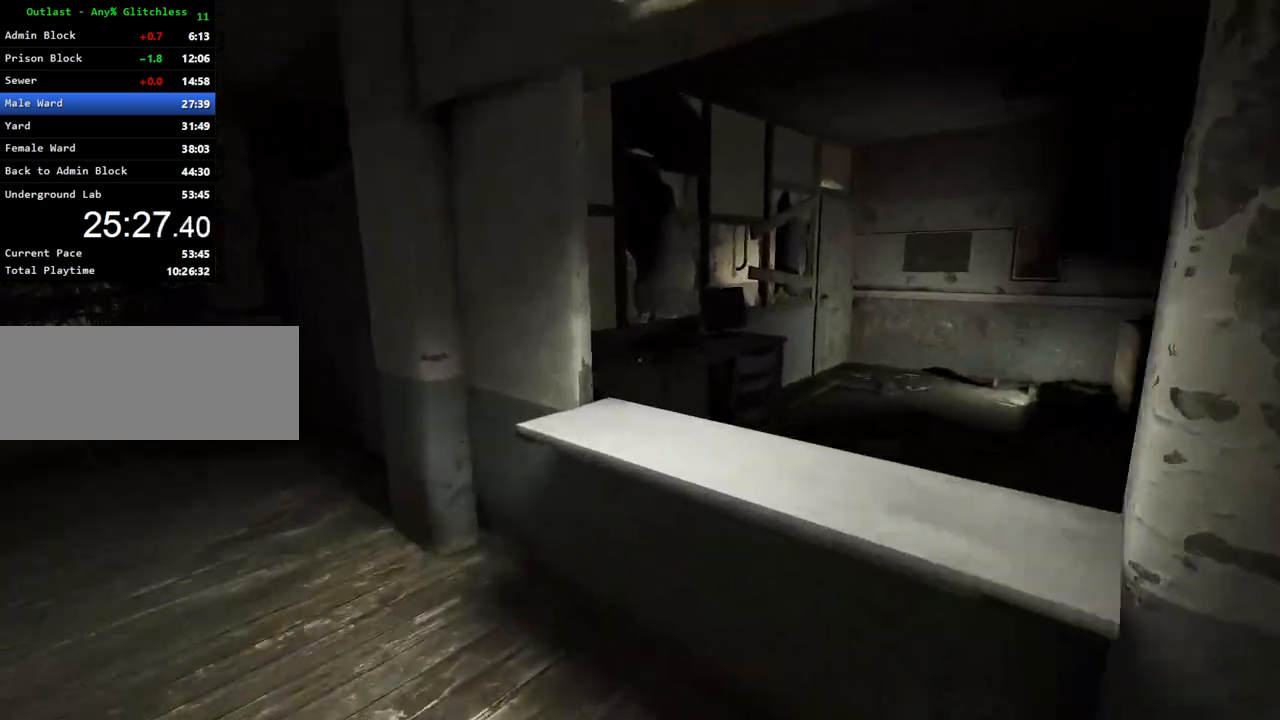
{"keys": ["shift", "w"], "mouse": [], "events": [[167, "space", "down"], [217, "space", "up"], [300, "space", "down"], [400, "space", "up"]]}
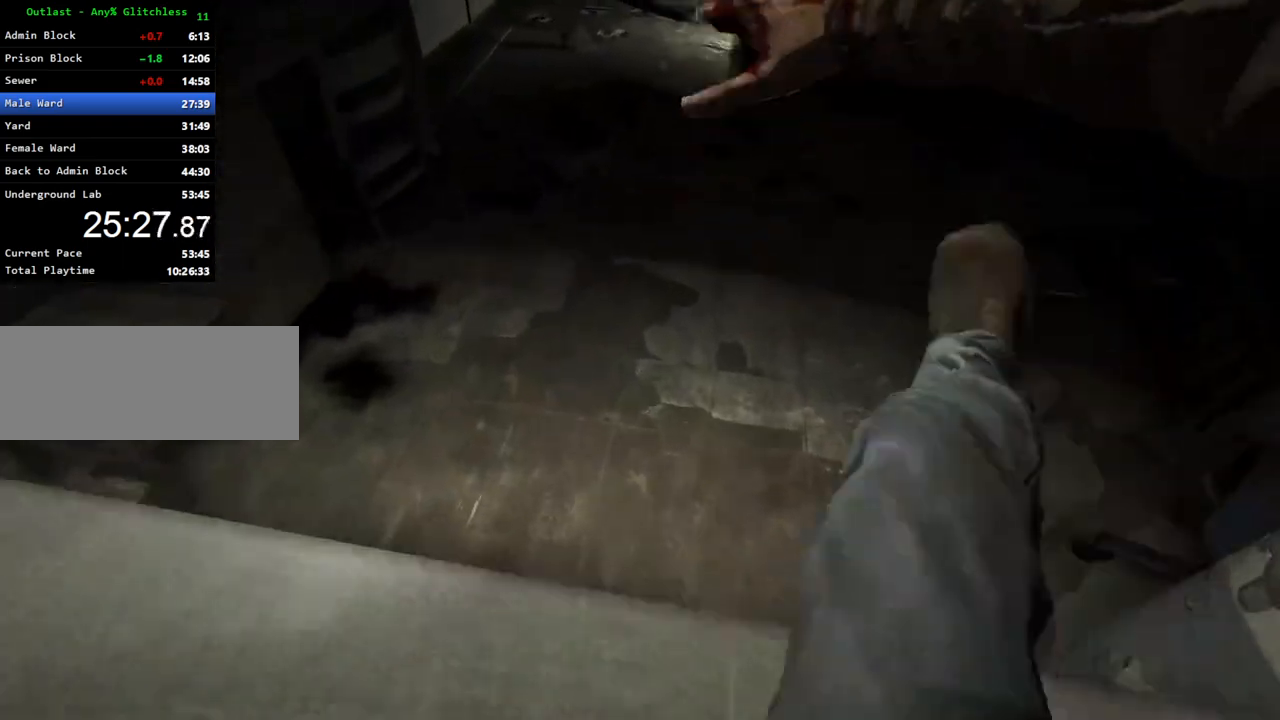
{"keys": ["shift", "w"], "mouse": [], "events": []}
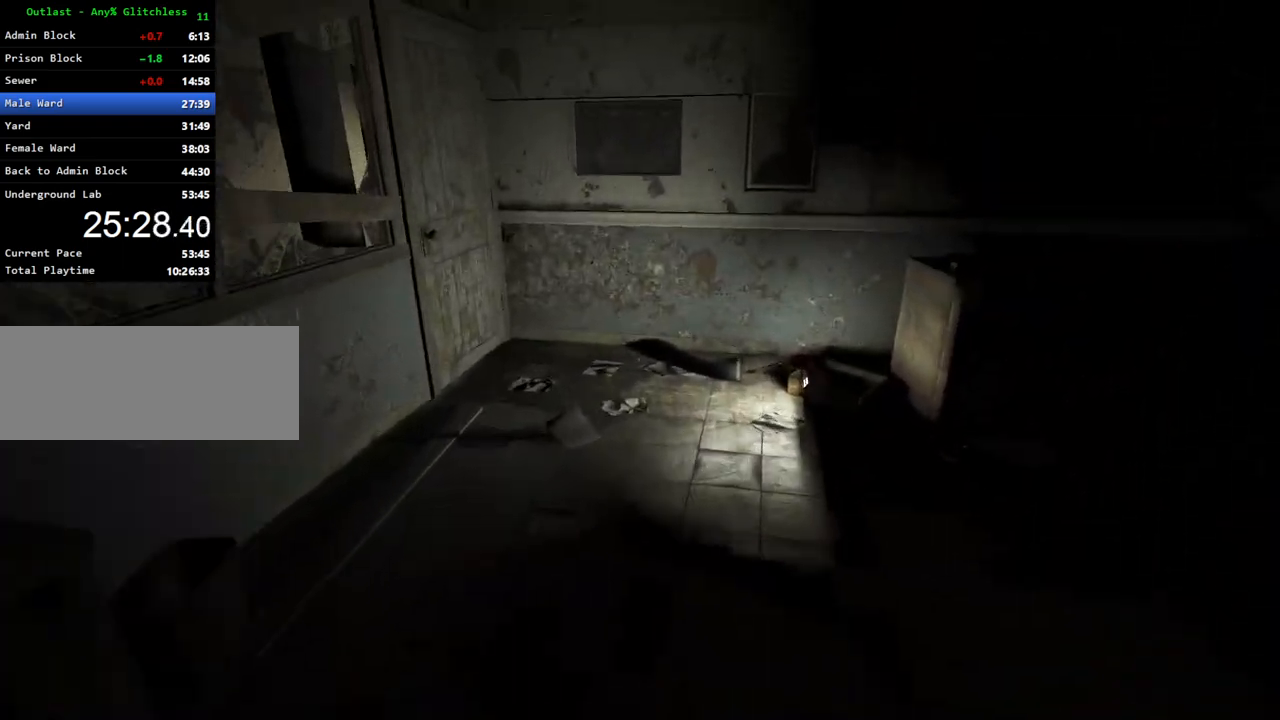
{"keys": ["shift", "w"], "mouse": [], "events": [[200, "space", "down"], [283, "space", "up"]]}
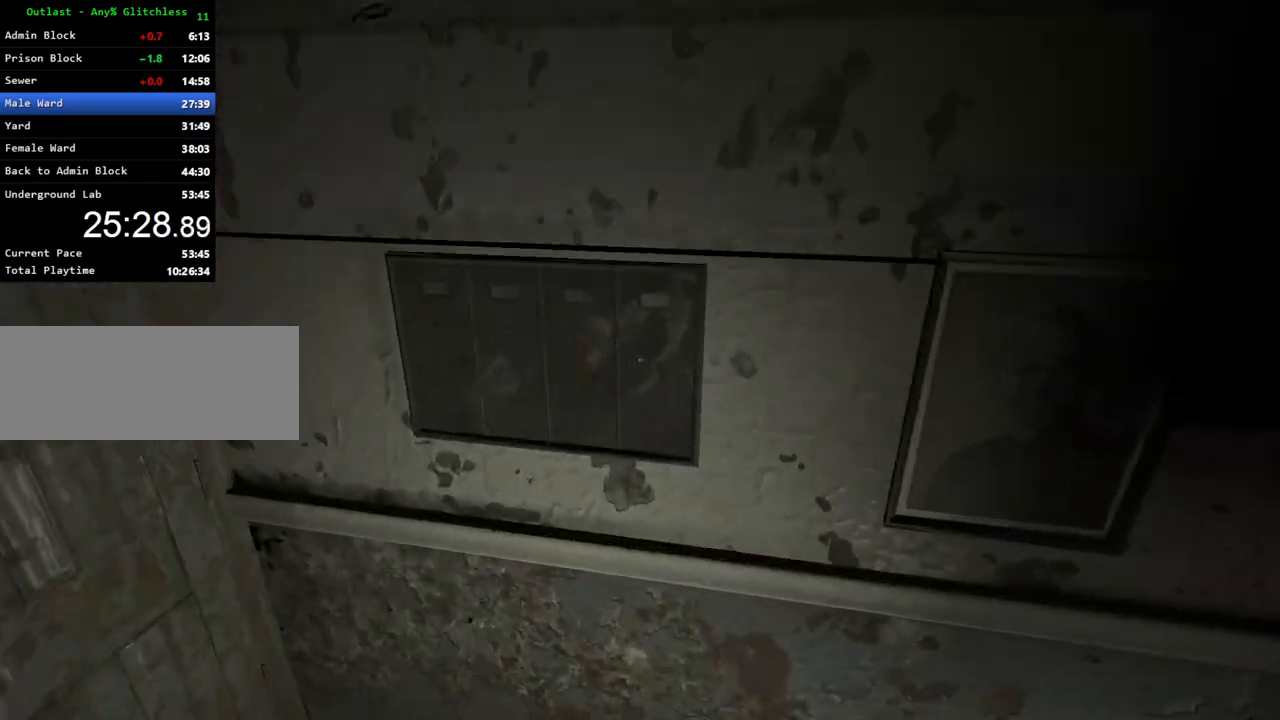
{"keys": ["shift"], "mouse": ["left"], "events": [[67, "mouse_left", "down"], [117, "mouse_left", "up"], [217, "mouse_left", "down"], [217, "w", "up"], [267, "mouse_left", "up"], [350, "mouse_left", "down"], [400, "mouse_left", "up"], [500, "mouse_left", "down"]]}
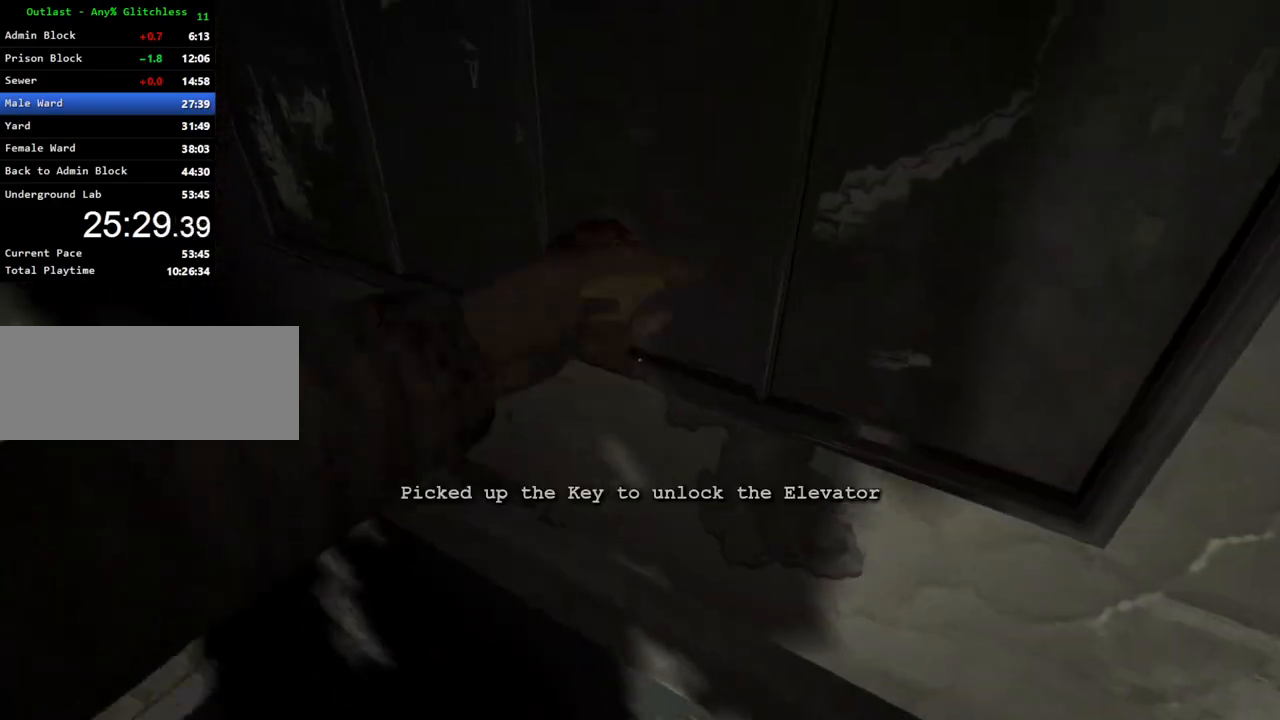
{"keys": ["s", "shift"], "mouse": [], "events": [[50, "mouse_left", "up"], [50, "s", "down"]]}
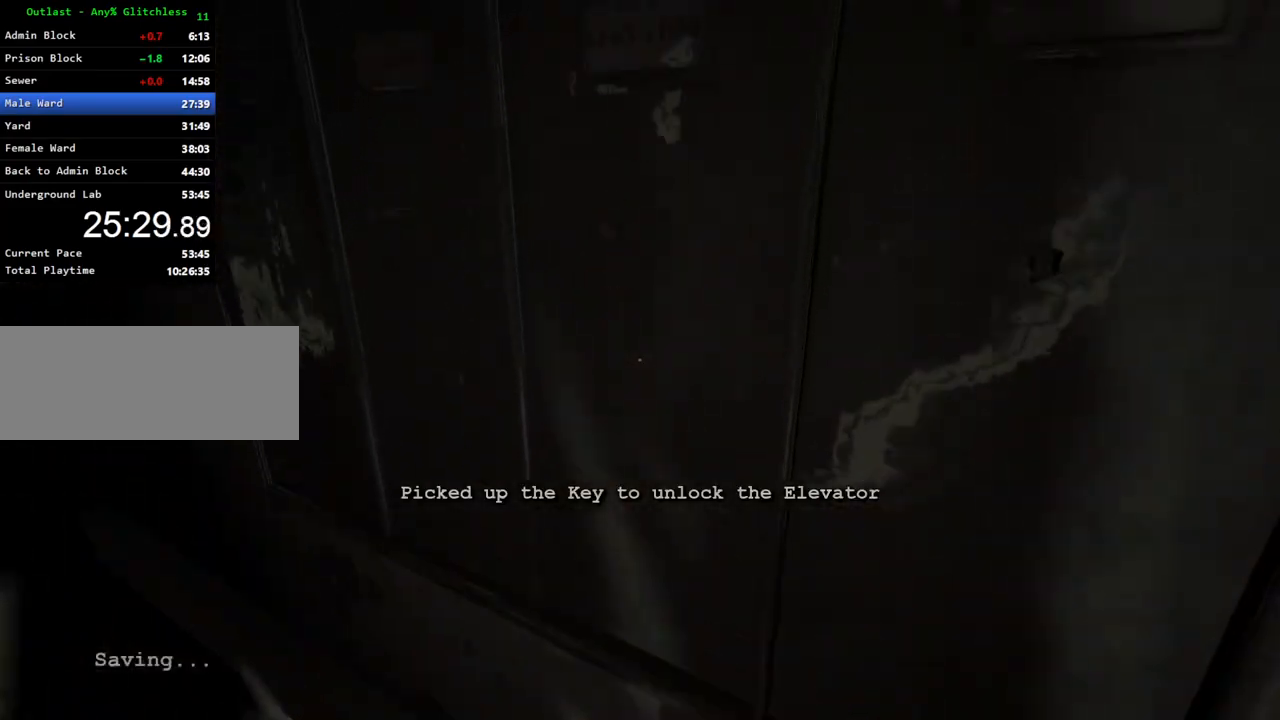
{"keys": ["a", "shift", "w"], "mouse": [], "events": [[17, "a", "down"], [333, "s", "up"], [433, "w", "down"]]}
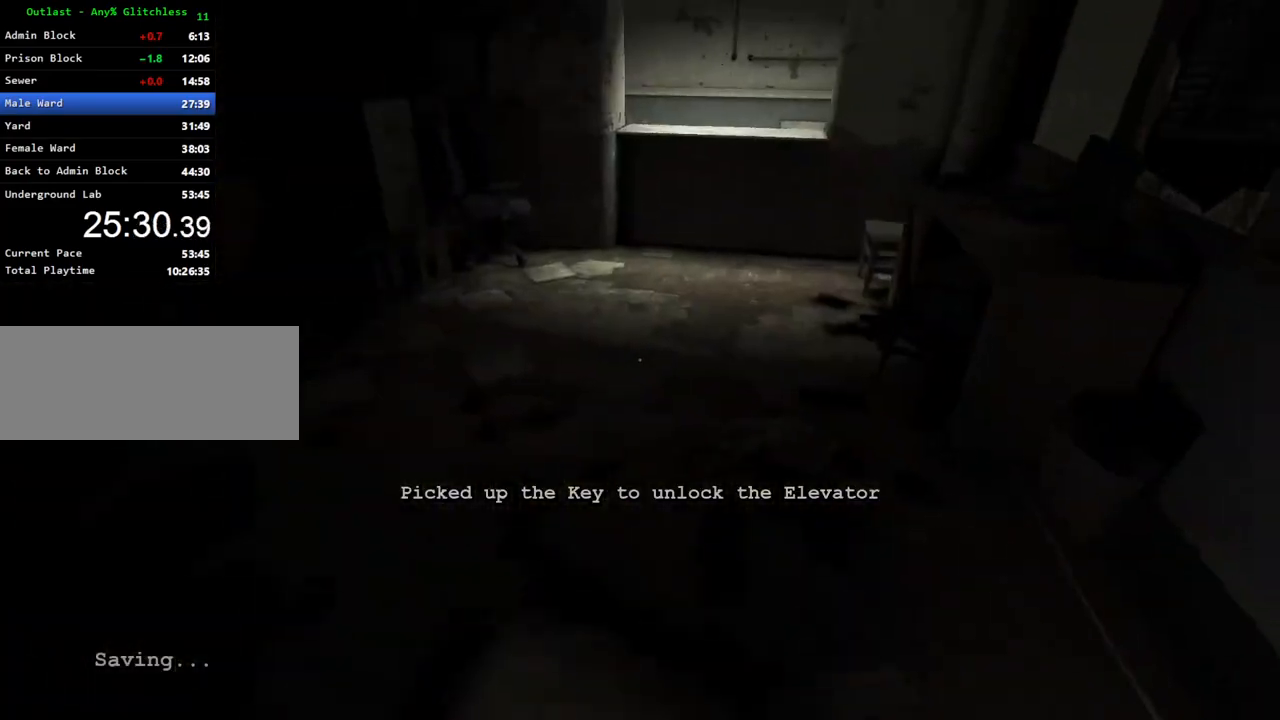
{"keys": ["shift", "w"], "mouse": [], "events": [[117, "a", "up"]]}
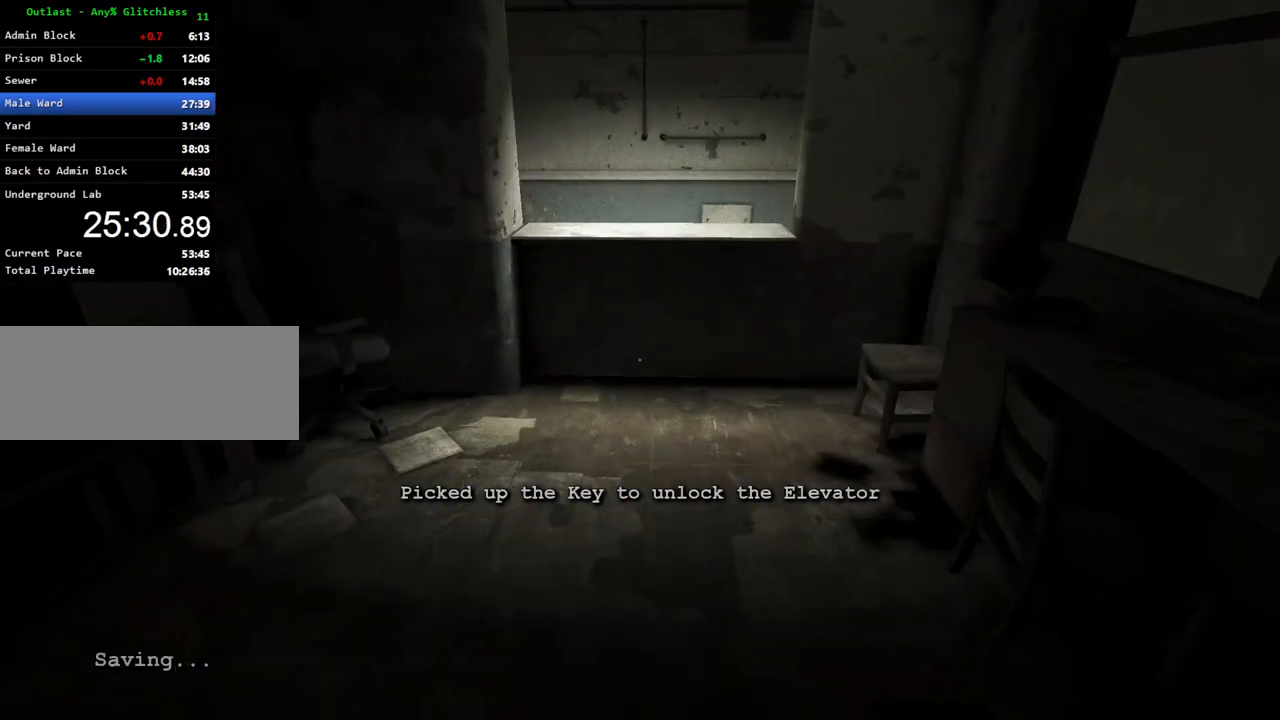
{"keys": ["shift", "w"], "mouse": [], "events": [[283, "a", "down"], [417, "a", "up"]]}
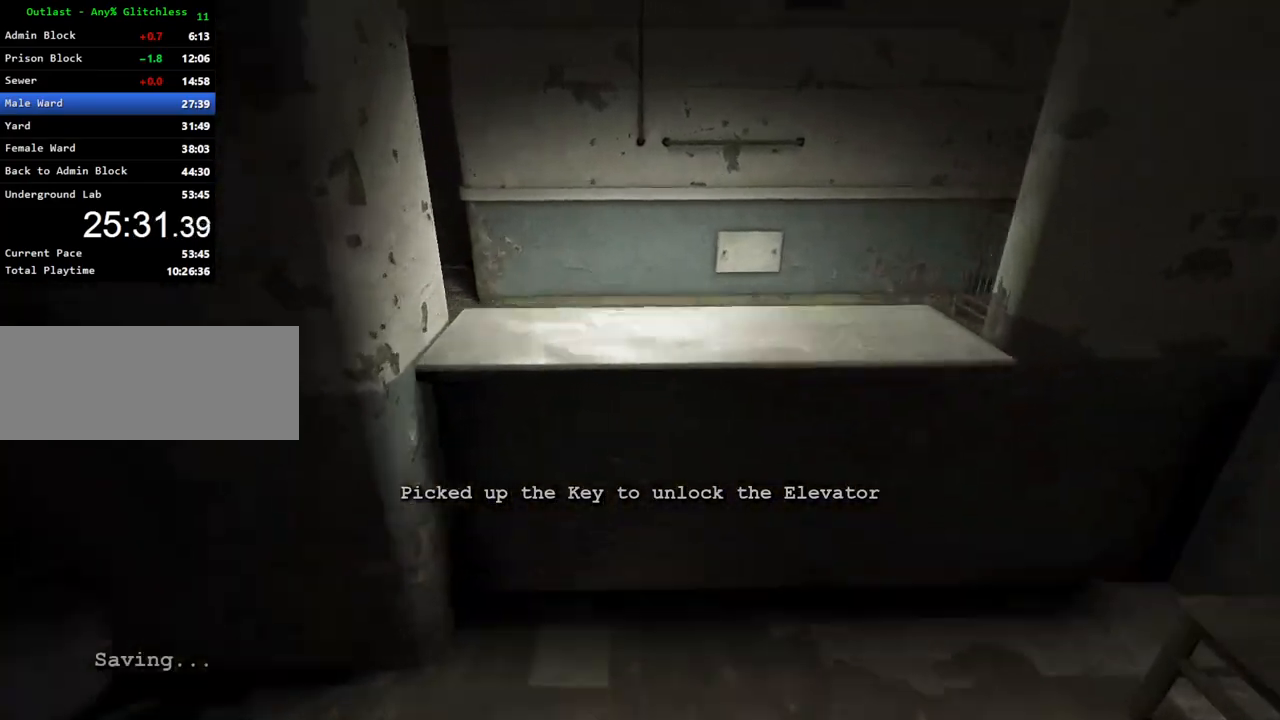
{"keys": ["d", "shift", "w"], "mouse": [], "events": [[100, "w", "up"], [150, "d", "down"], [150, "w", "down"]]}